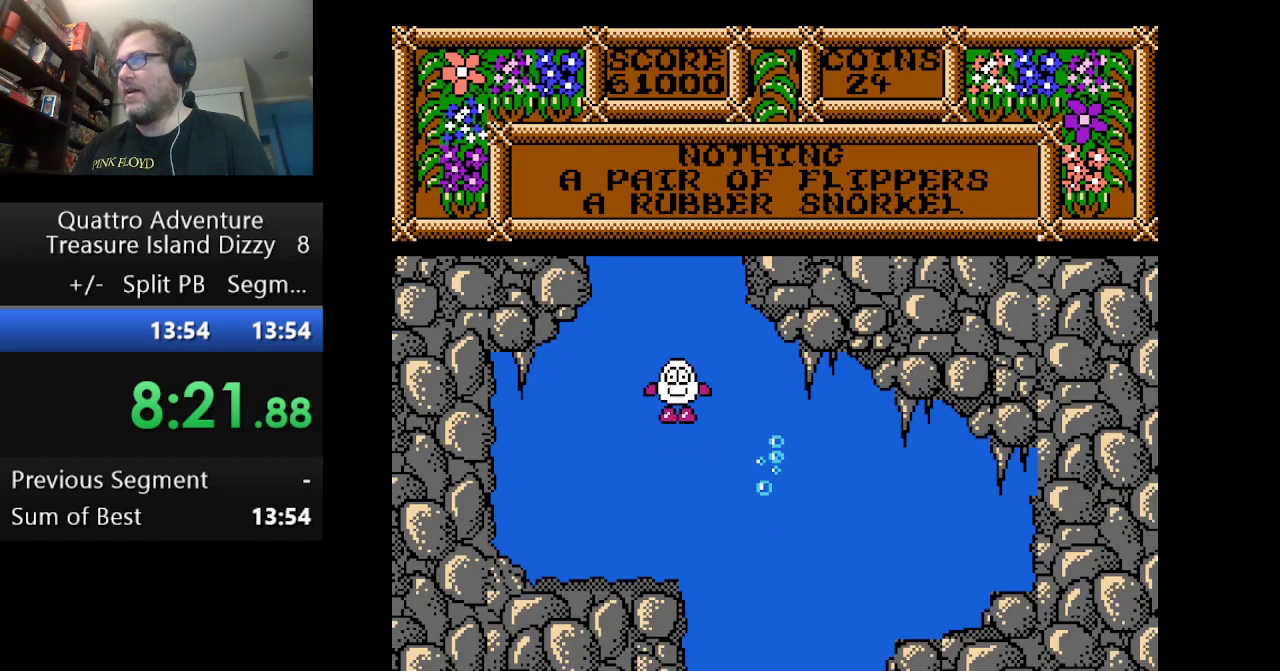
Gameplay with a controller (Nintendo layout); each line is a JSON object with the inputs held at the frame after it. "events" lists button and stick changes between this image and that frame as [ms after this image, input, new state], when the widget could be followed in between. Not read: L3 R3.
{"buttons": ["A"], "events": [[84, "A", "down"], [209, "A", "up"], [292, "A", "down"], [376, "A", "up"], [459, "A", "down"]]}
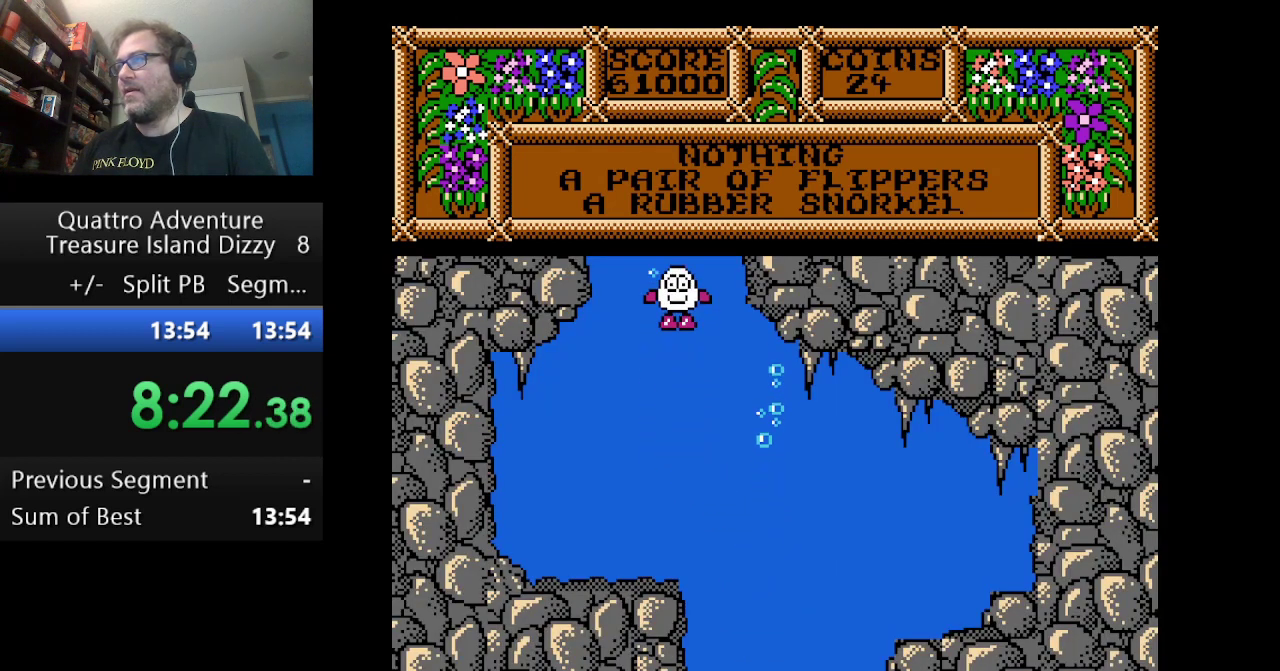
{"buttons": ["DPAD_RIGHT"], "events": [[83, "A", "up"], [167, "A", "down"], [292, "A", "up"], [417, "A", "down"], [417, "DPAD_RIGHT", "down"], [500, "A", "up"]]}
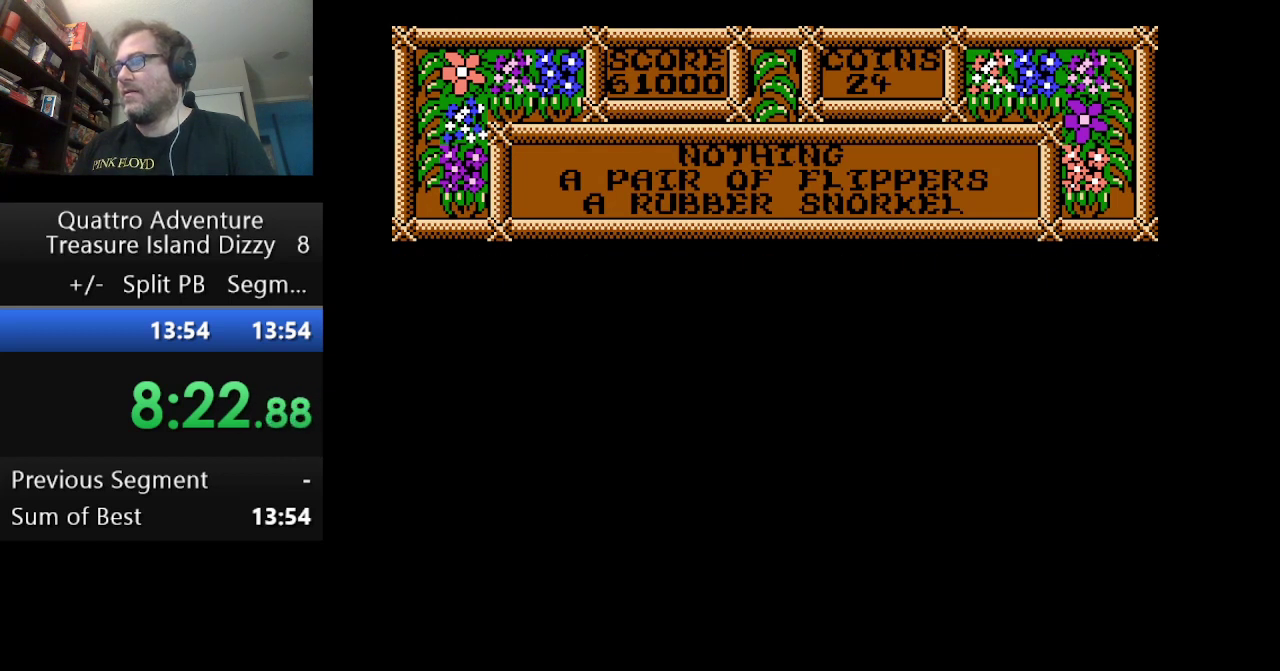
{"buttons": ["A", "DPAD_RIGHT"], "events": [[84, "A", "down"]]}
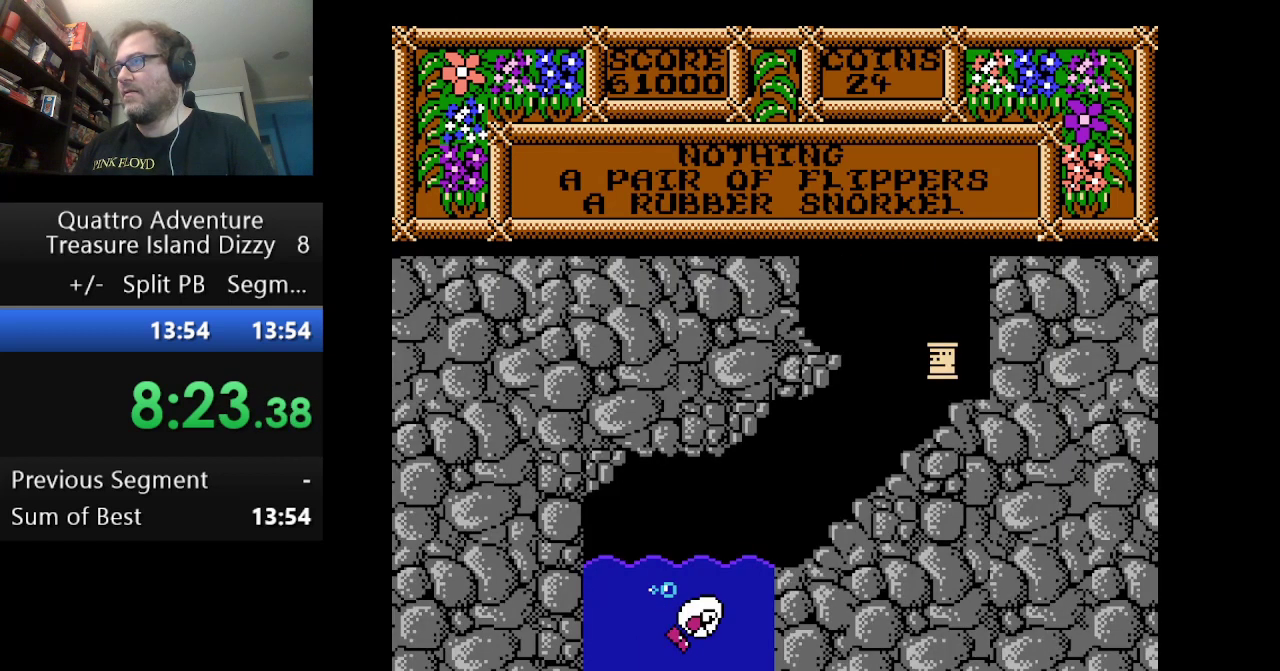
{"buttons": ["DPAD_RIGHT"], "events": [[417, "A", "up"]]}
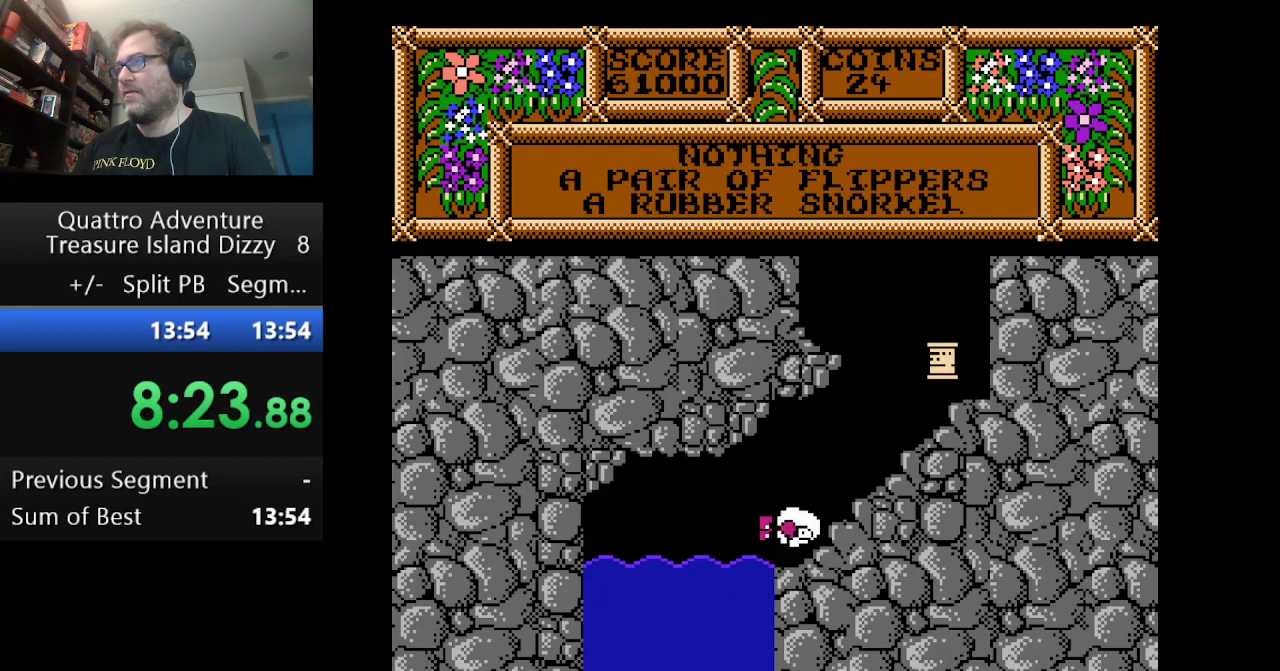
{"buttons": ["DPAD_RIGHT"], "events": [[42, "A", "down"], [125, "A", "up"]]}
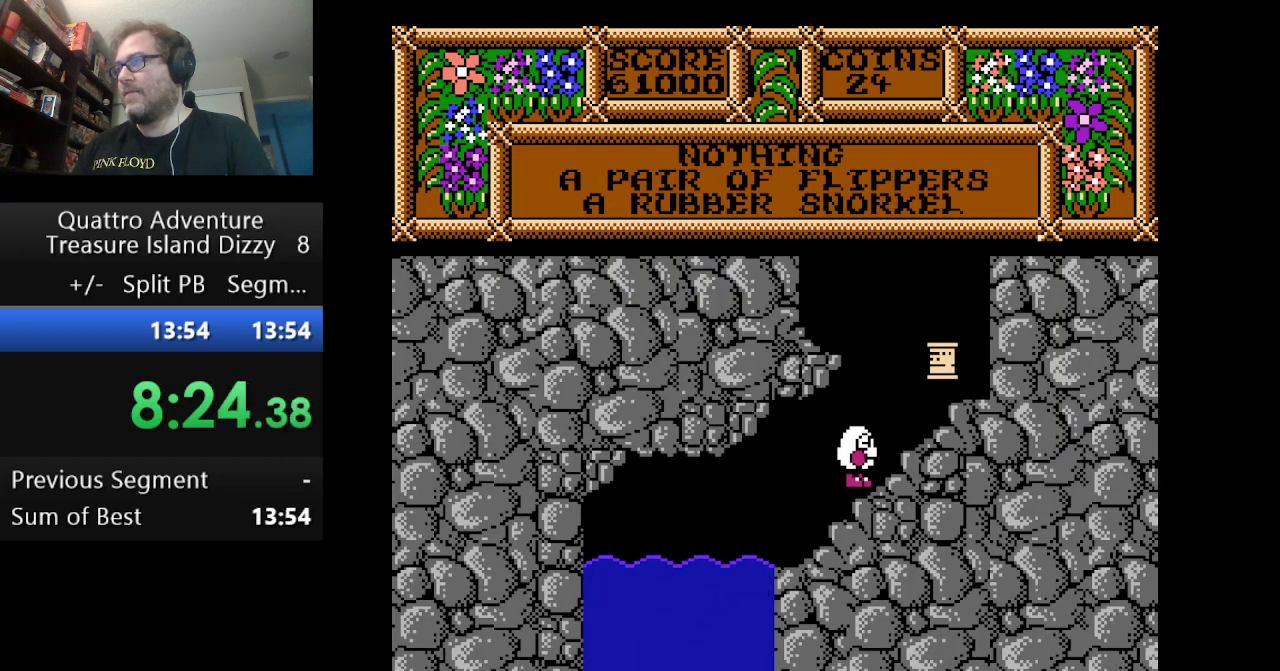
{"buttons": ["DPAD_RIGHT"], "events": [[83, "A", "down"], [167, "A", "up"]]}
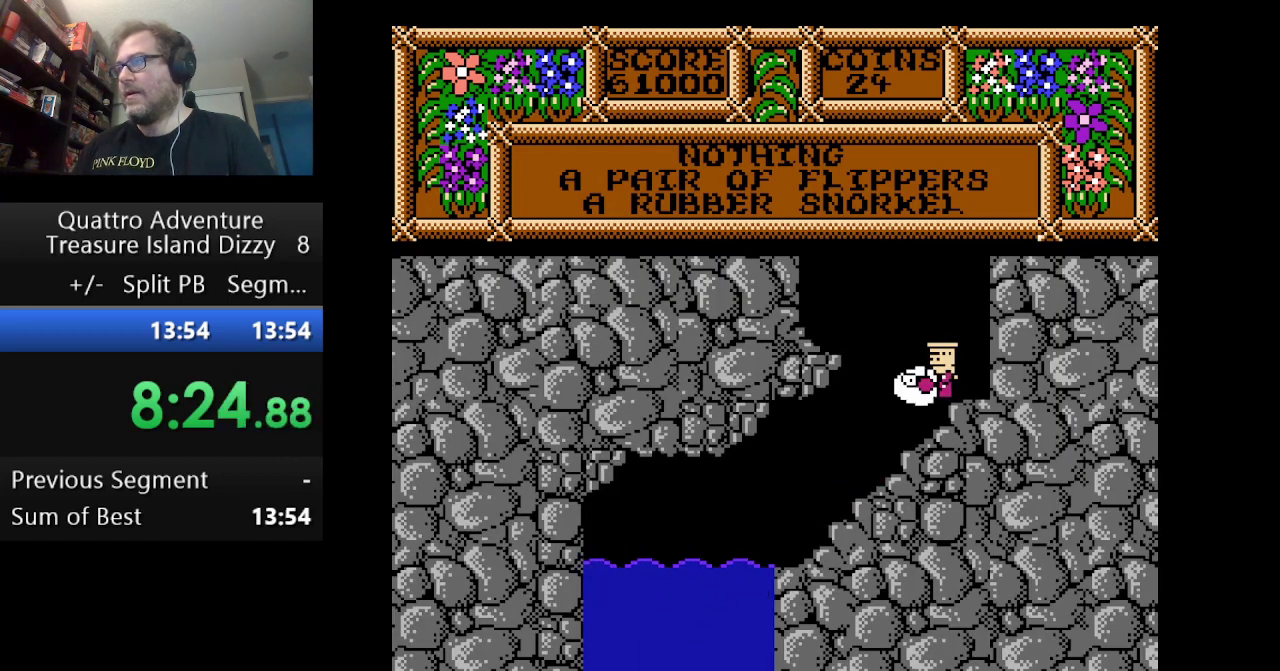
{"buttons": ["A", "DPAD_LEFT"], "events": [[209, "DPAD_RIGHT", "up"], [376, "DPAD_LEFT", "down"], [417, "A", "down"]]}
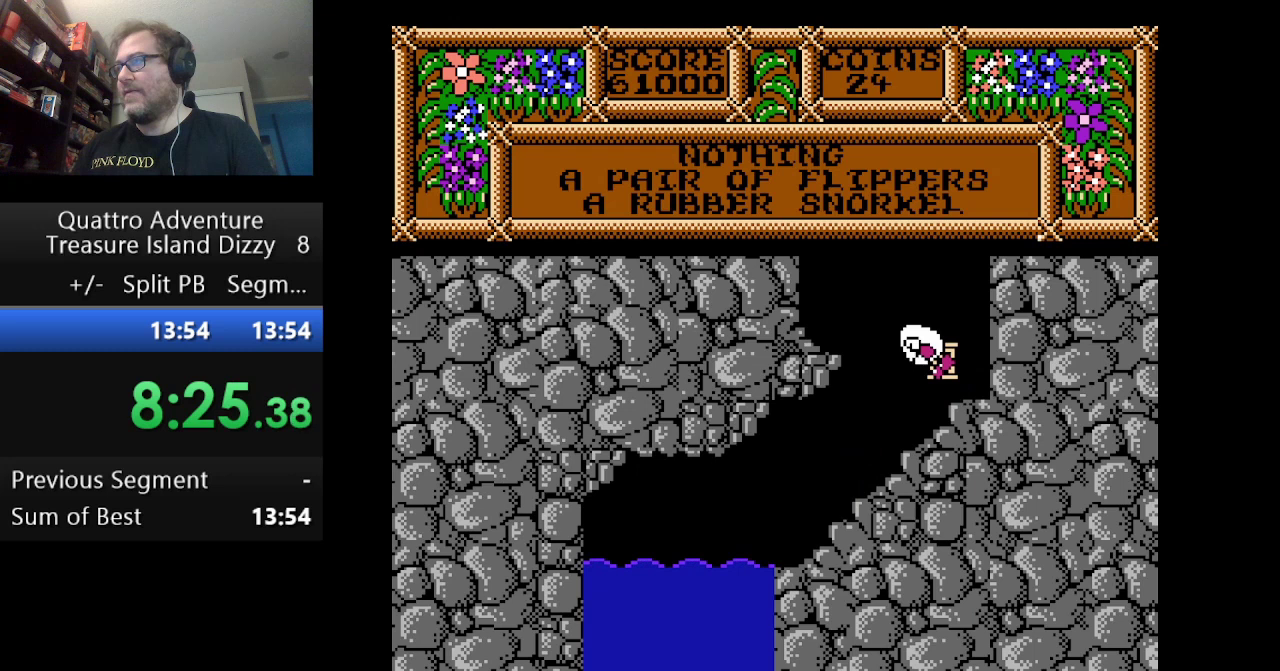
{"buttons": ["DPAD_LEFT"], "events": [[333, "A", "up"]]}
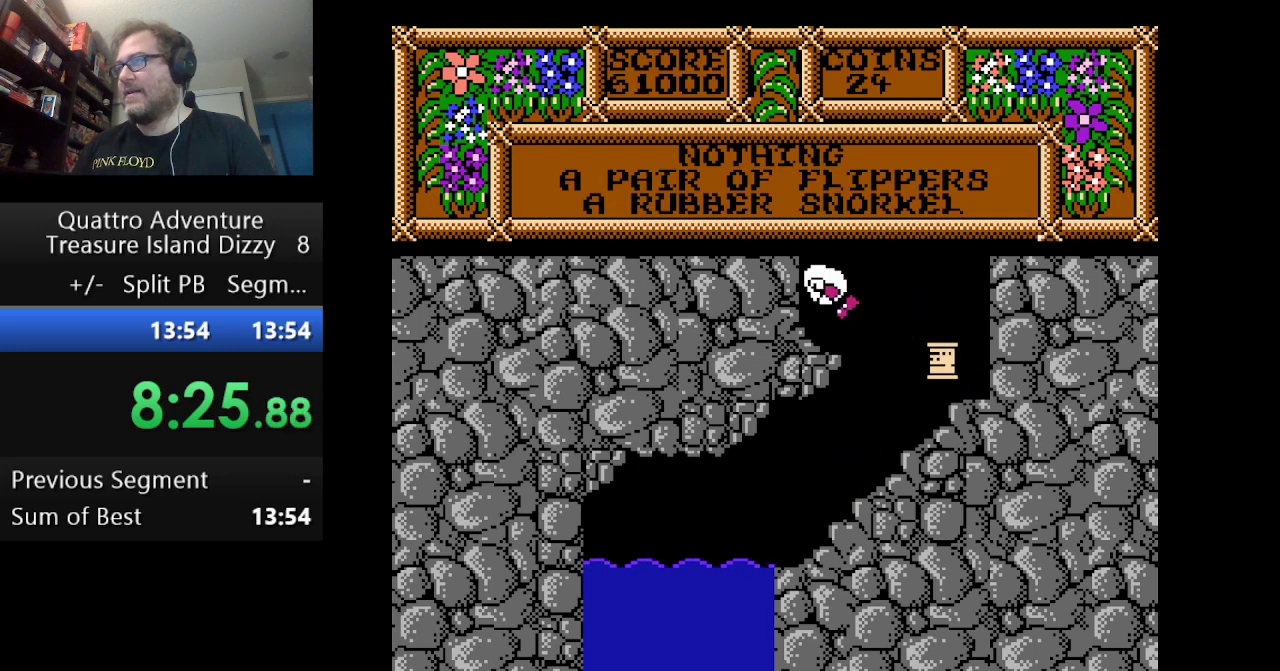
{"buttons": ["DPAD_LEFT"], "events": []}
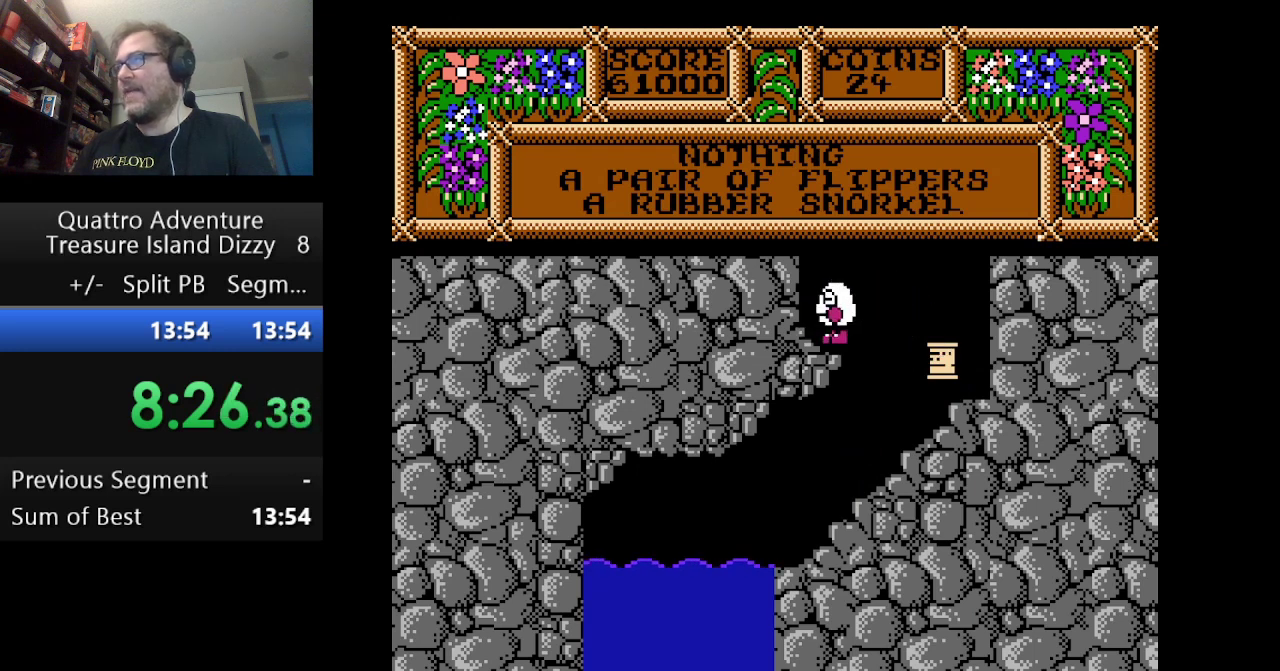
{"buttons": ["A", "DPAD_LEFT"], "events": [[41, "A", "down"]]}
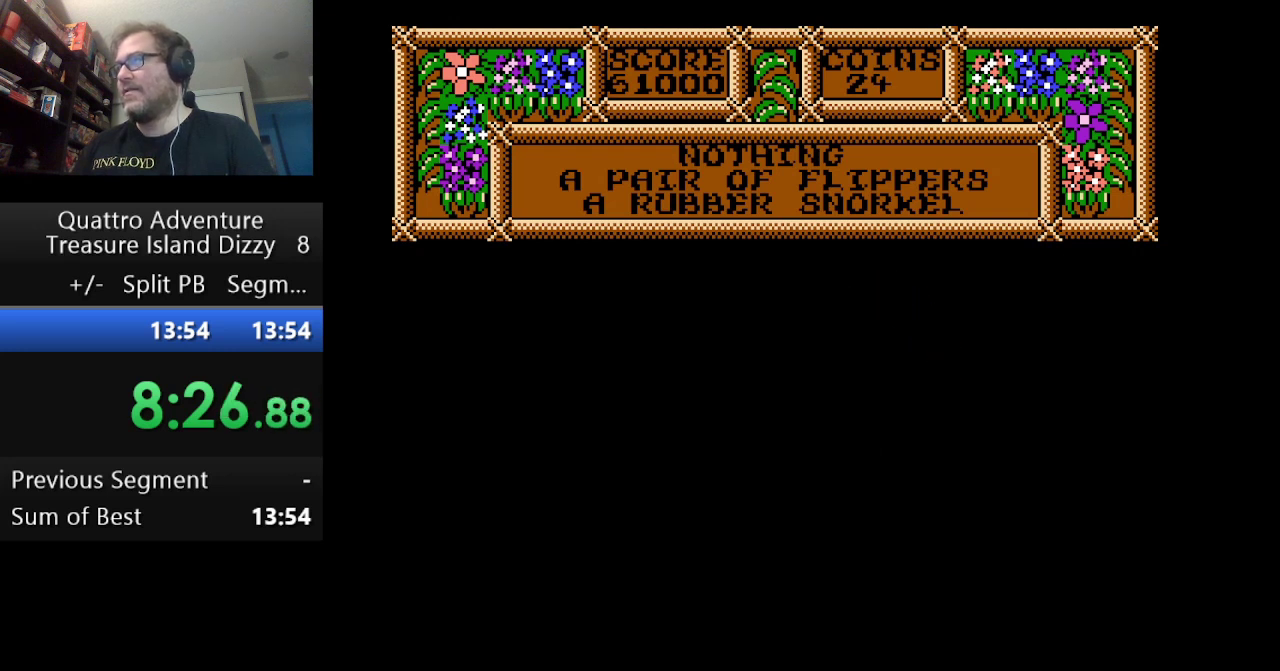
{"buttons": ["A", "DPAD_LEFT"], "events": []}
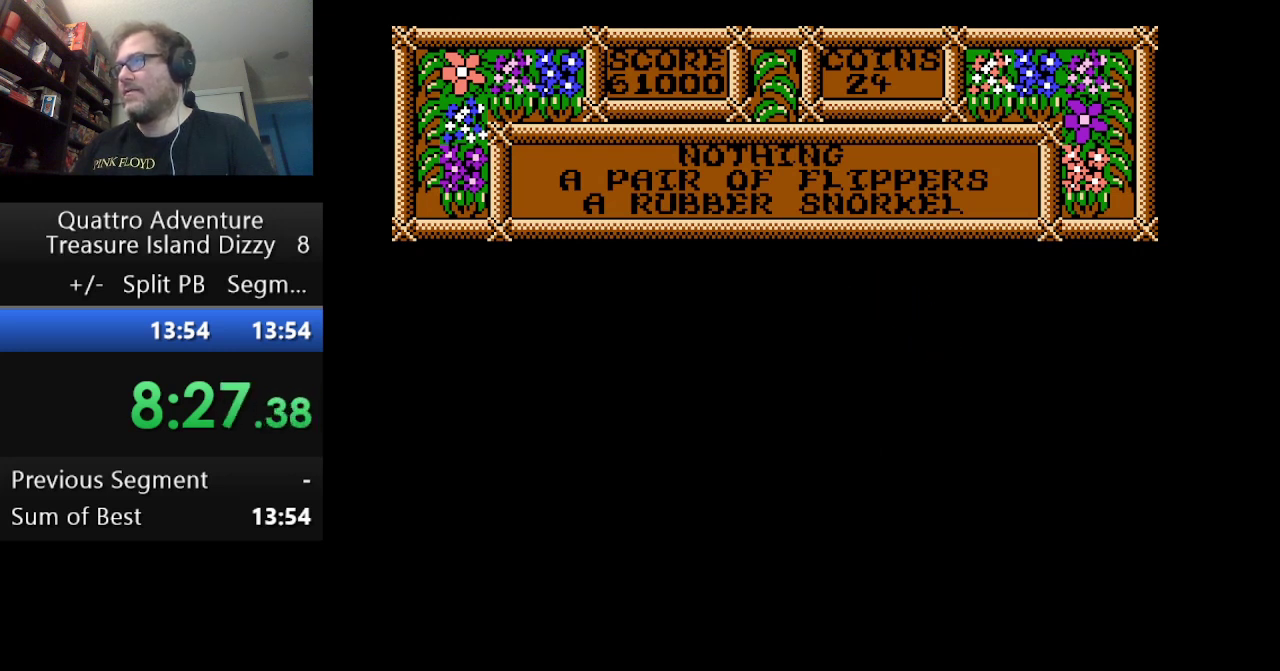
{"buttons": [], "events": [[208, "A", "up"], [500, "DPAD_LEFT", "up"]]}
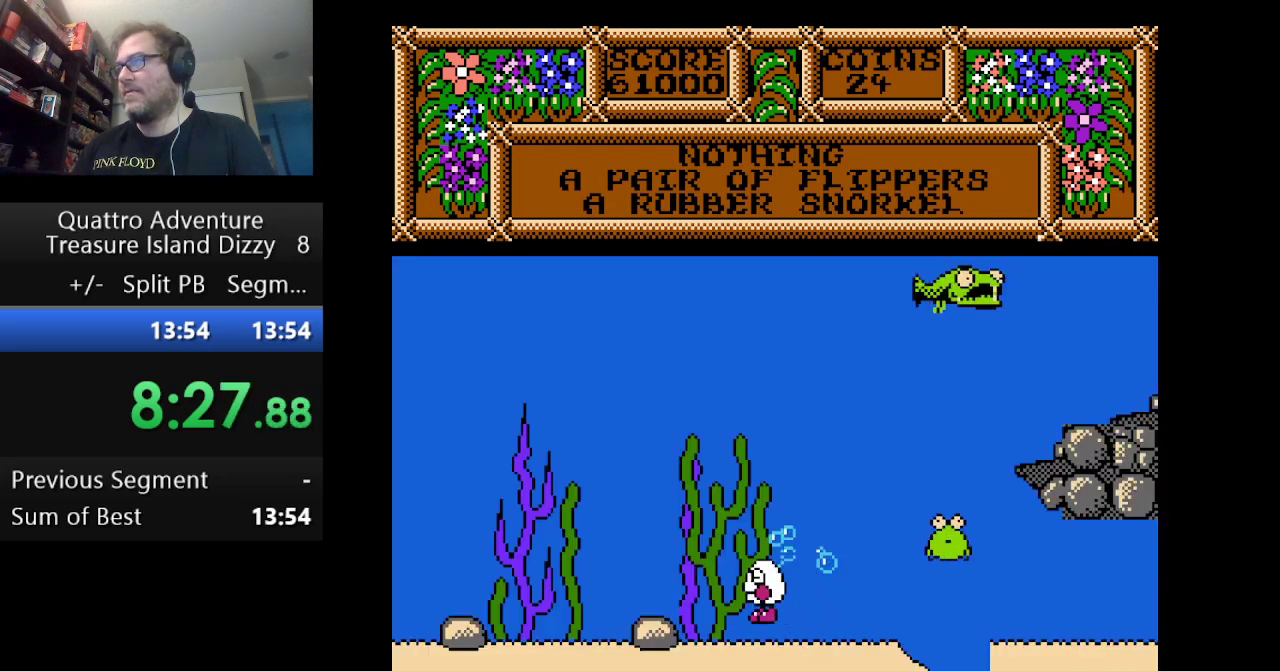
{"buttons": ["DPAD_RIGHT"], "events": [[167, "A", "down"], [167, "DPAD_RIGHT", "down"], [292, "A", "up"], [376, "A", "down"], [501, "A", "up"]]}
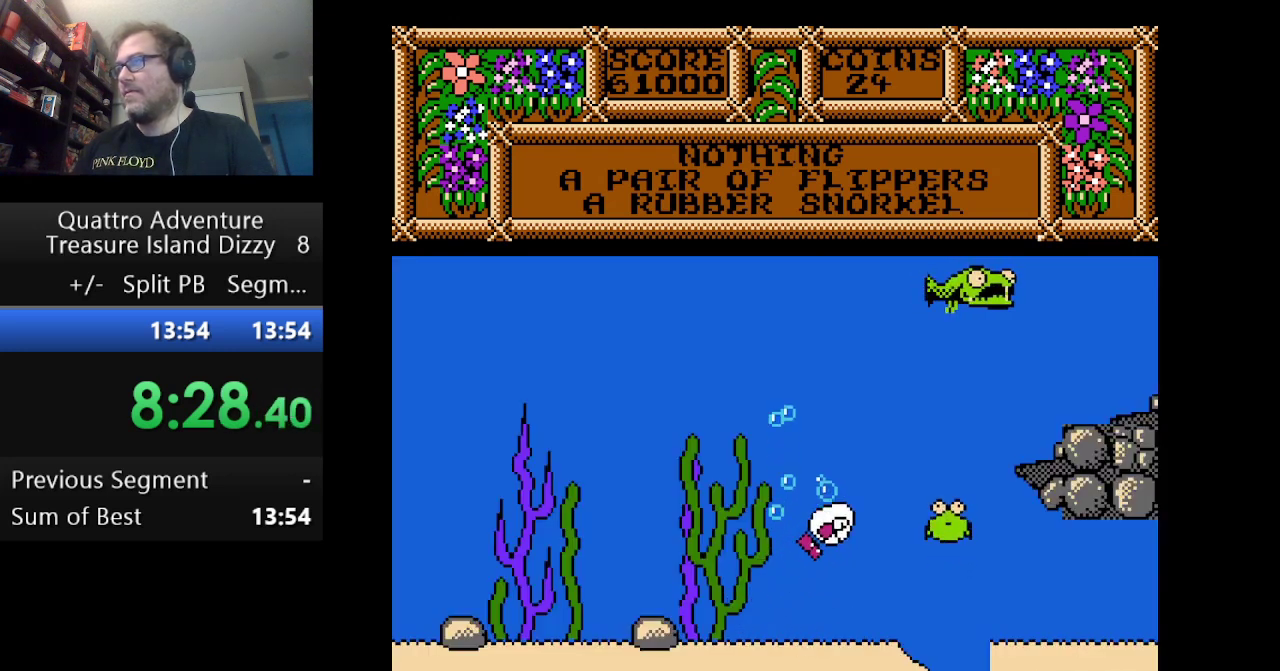
{"buttons": ["DPAD_RIGHT"], "events": [[250, "A", "down"], [375, "A", "up"]]}
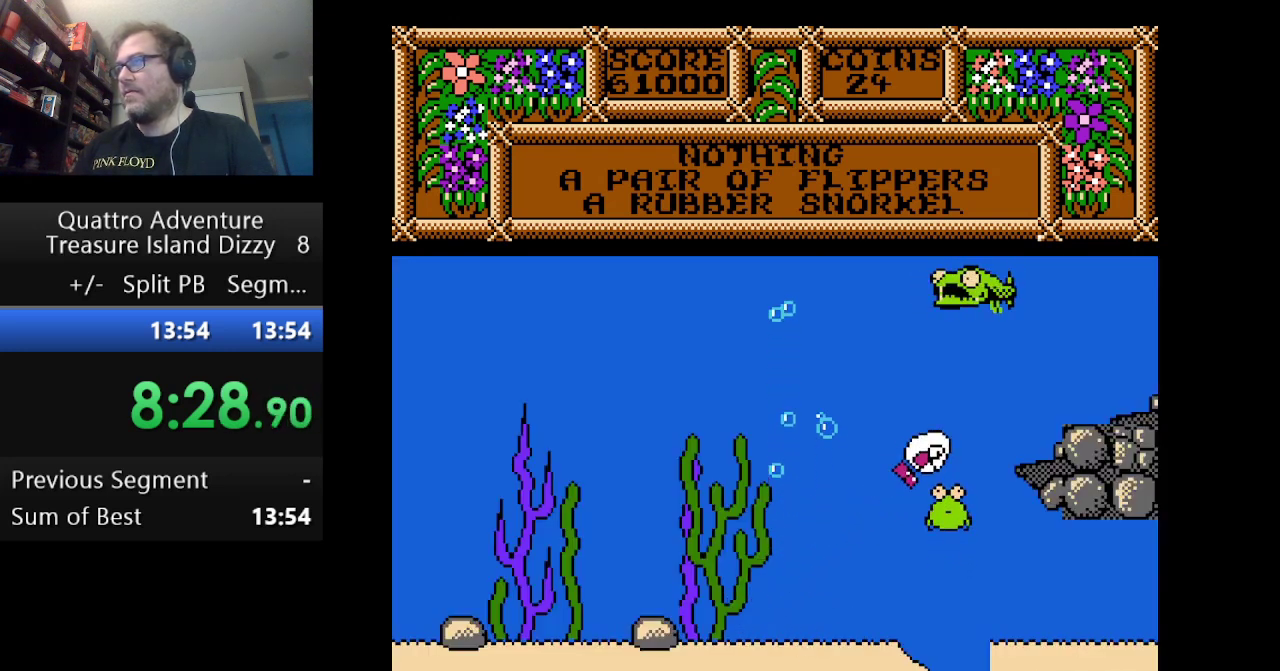
{"buttons": ["DPAD_RIGHT"], "events": [[334, "A", "down"], [417, "A", "up"]]}
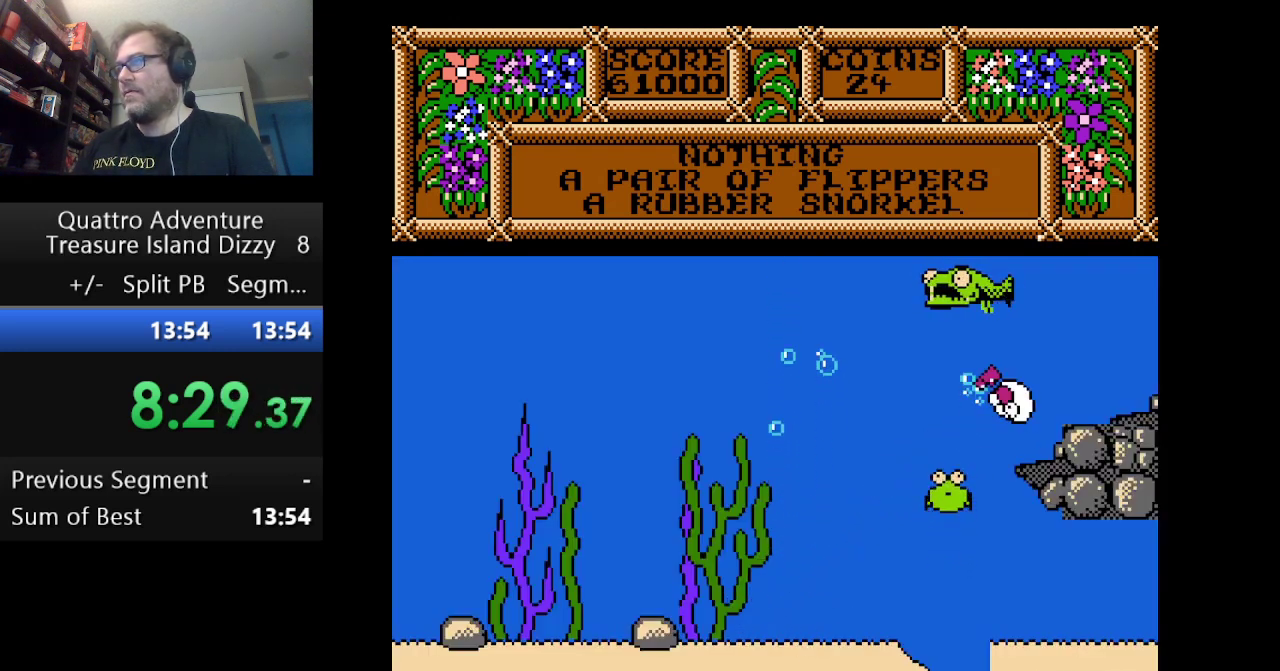
{"buttons": ["A", "DPAD_RIGHT"], "events": [[292, "A", "down"]]}
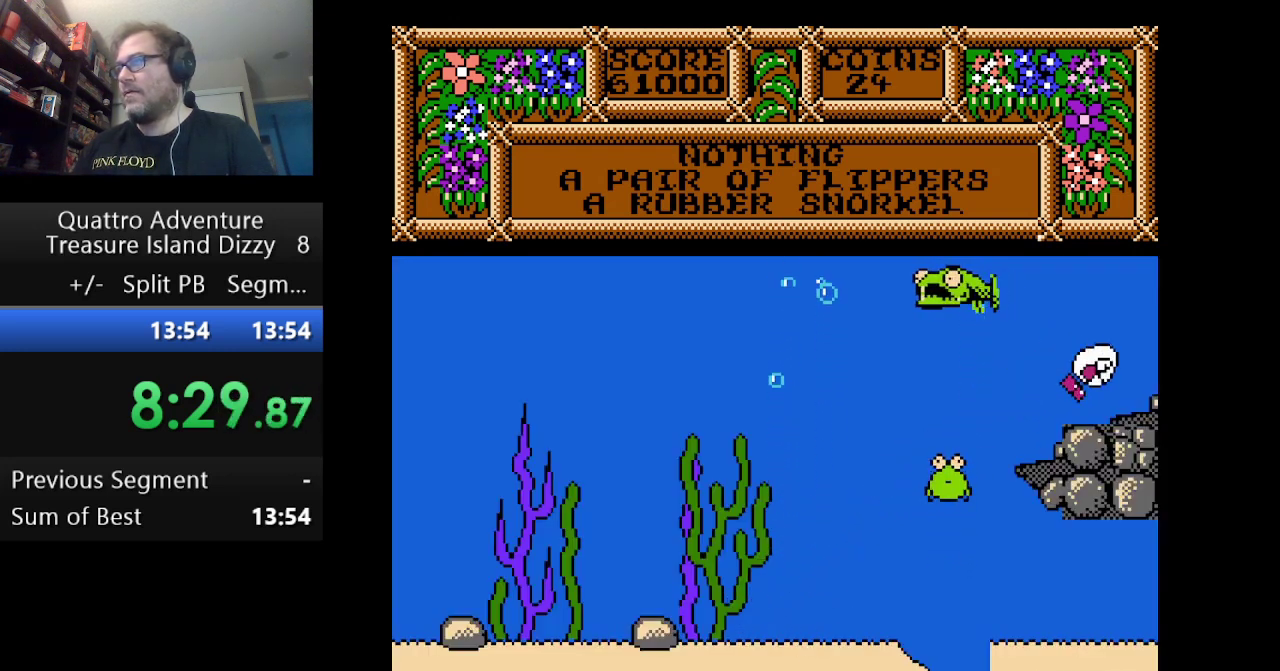
{"buttons": ["DPAD_RIGHT"], "events": [[292, "A", "up"], [376, "A", "down"], [459, "A", "up"]]}
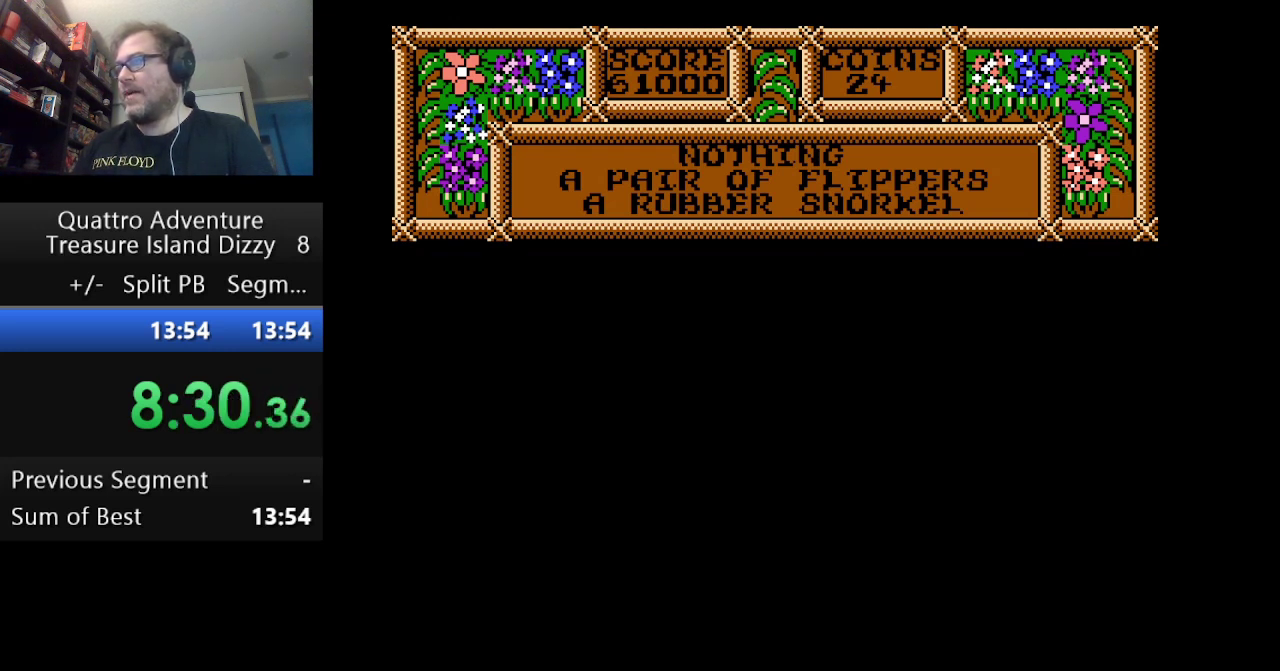
{"buttons": ["A", "DPAD_RIGHT"], "events": [[459, "A", "down"]]}
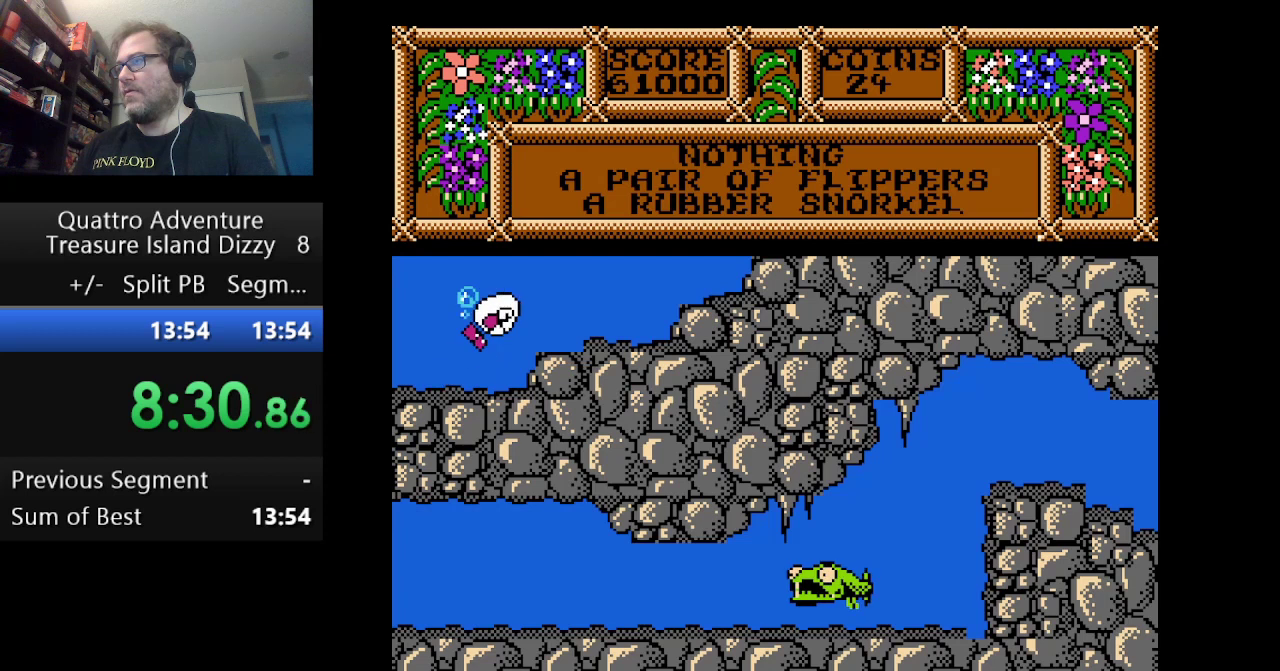
{"buttons": ["A", "DPAD_RIGHT"], "events": [[42, "A", "up"], [209, "A", "down"], [334, "A", "up"], [459, "A", "down"]]}
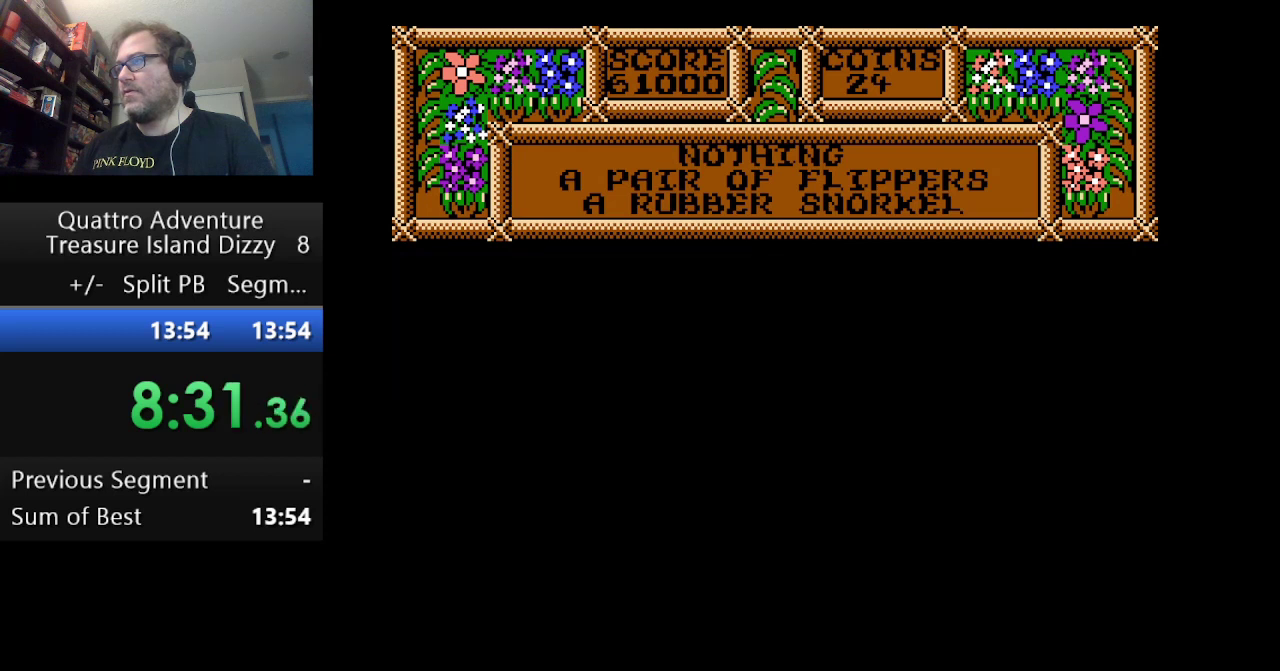
{"buttons": ["DPAD_RIGHT"], "events": [[83, "A", "up"], [167, "A", "down"], [250, "A", "up"], [375, "A", "down"], [500, "A", "up"]]}
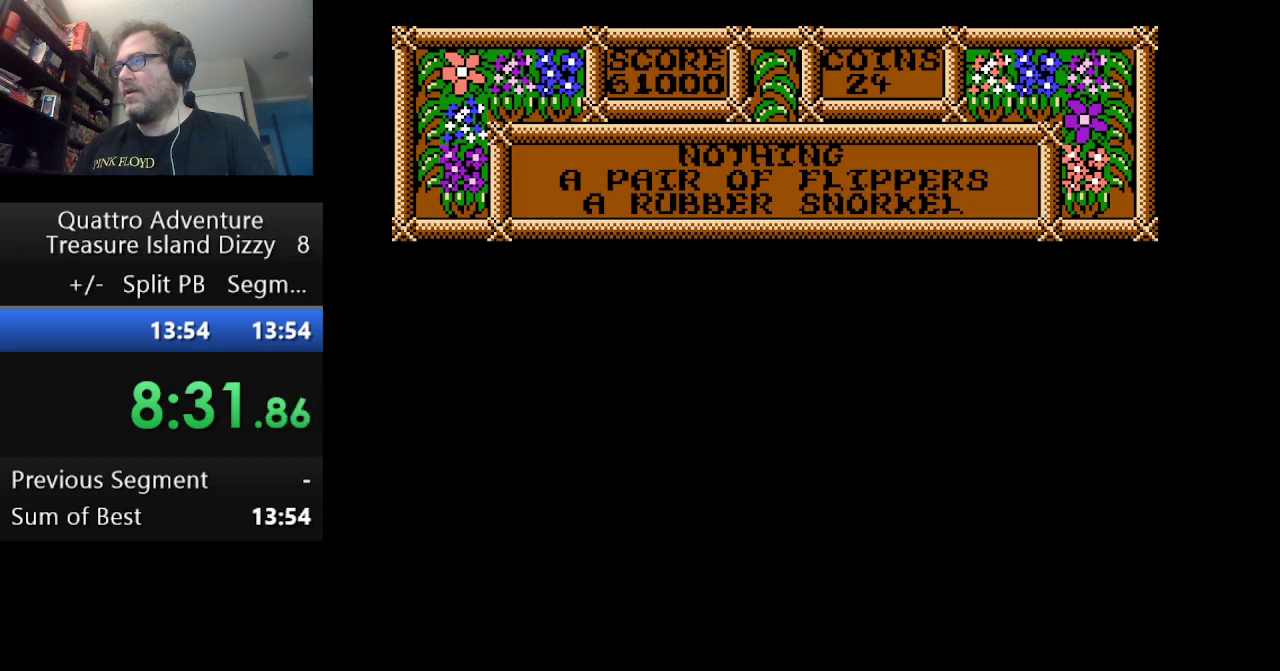
{"buttons": ["DPAD_RIGHT"], "events": [[126, "A", "down"], [209, "A", "up"], [334, "A", "down"], [459, "A", "up"]]}
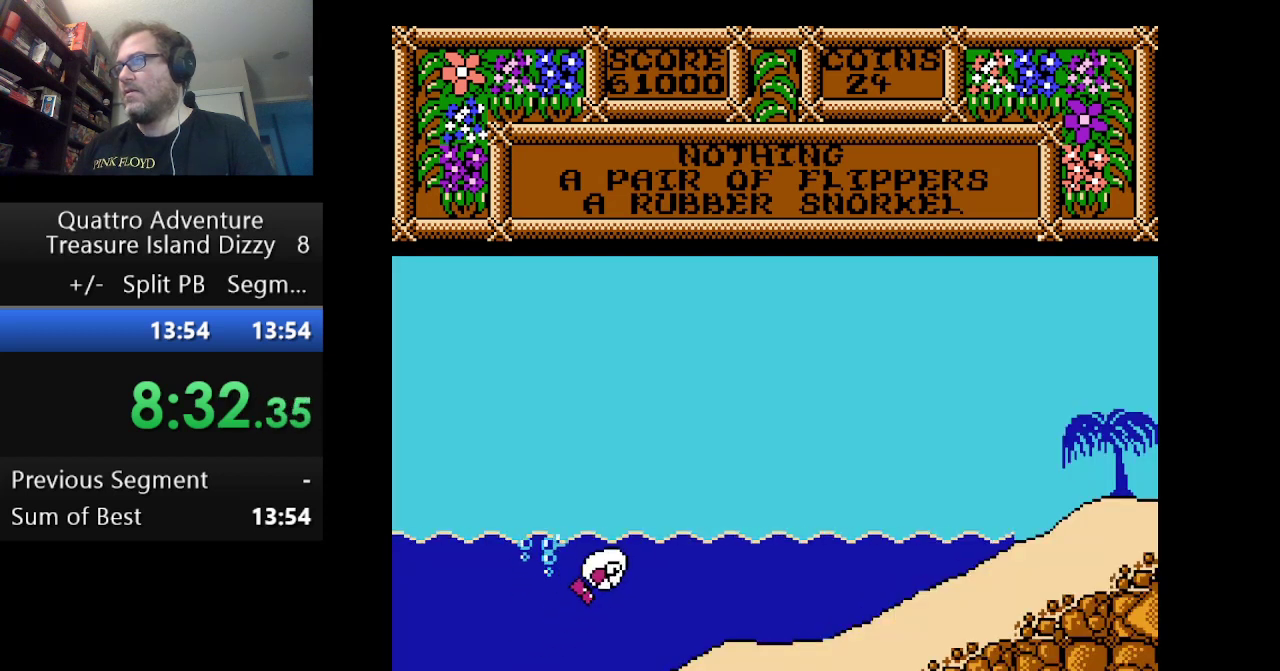
{"buttons": ["A", "DPAD_RIGHT"], "events": [[83, "A", "down"], [209, "A", "up"], [459, "A", "down"]]}
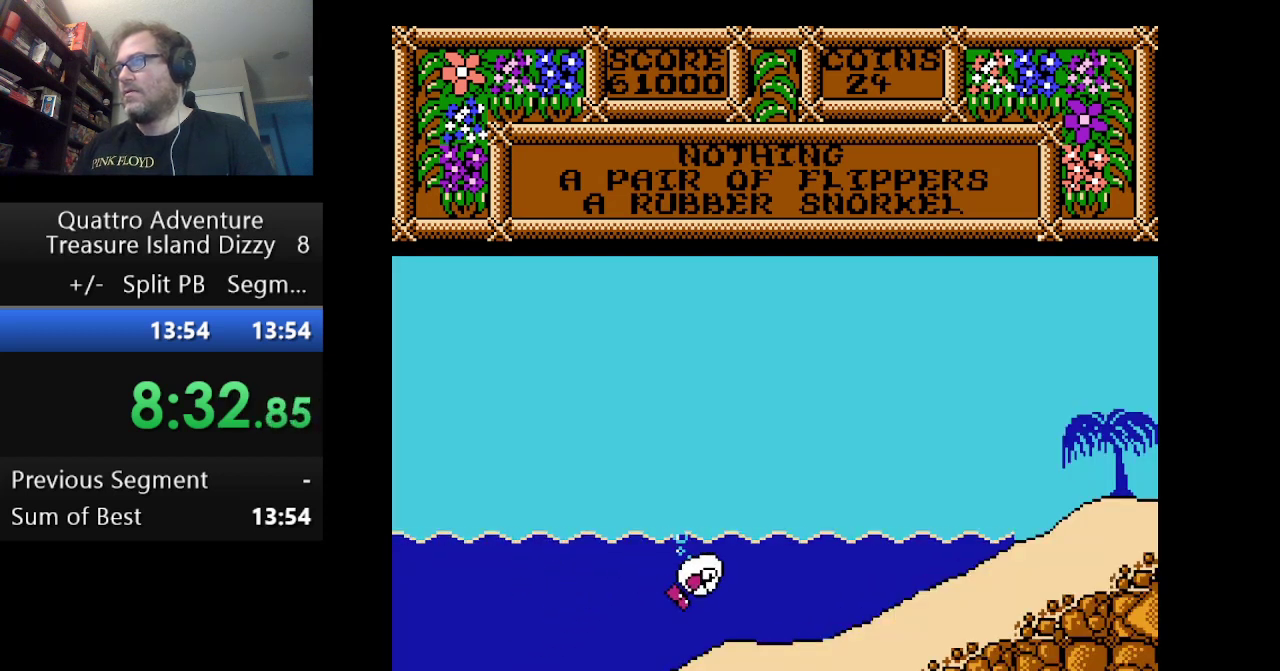
{"buttons": ["DPAD_RIGHT"], "events": [[208, "A", "up"], [375, "A", "down"], [458, "A", "up"]]}
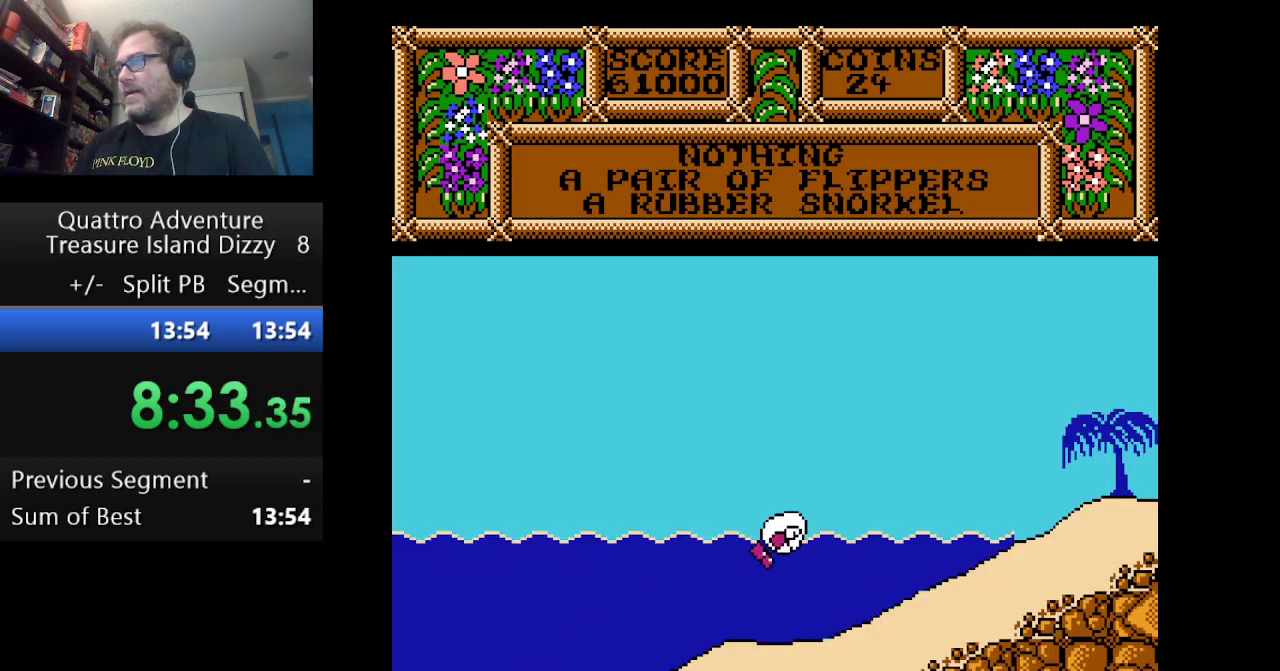
{"buttons": ["DPAD_RIGHT"], "events": [[125, "A", "down"], [250, "A", "up"], [334, "A", "down"], [459, "A", "up"]]}
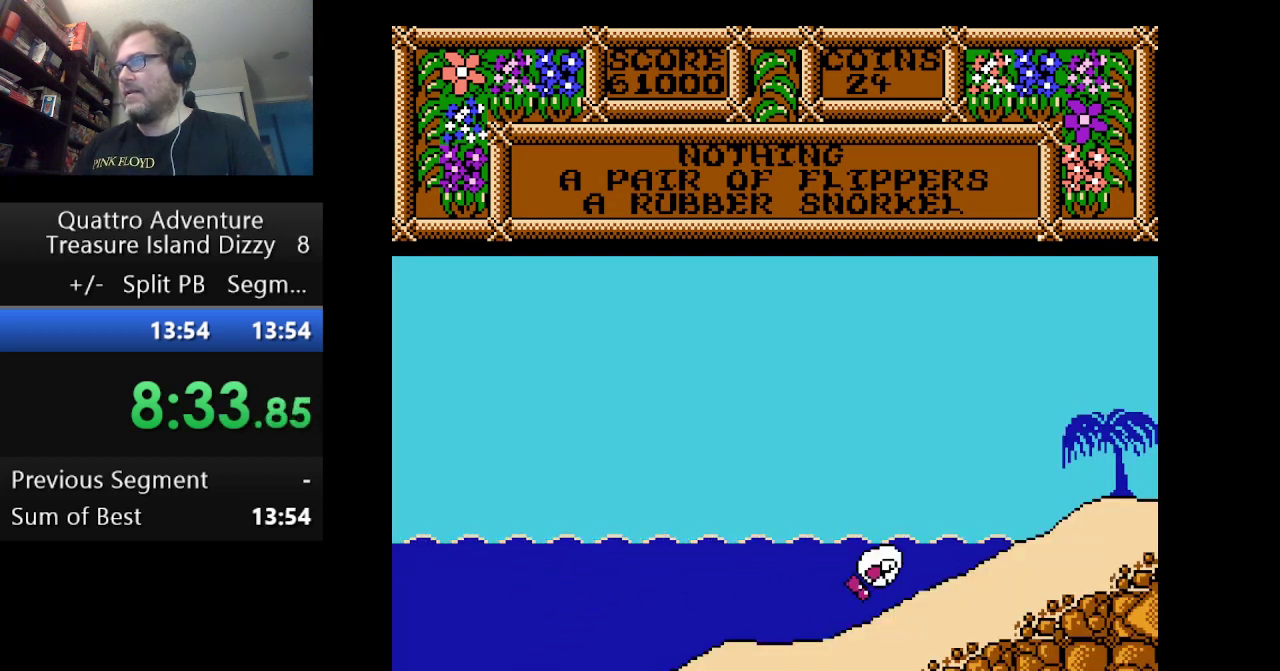
{"buttons": ["DPAD_RIGHT"], "events": [[126, "A", "down"], [251, "A", "up"]]}
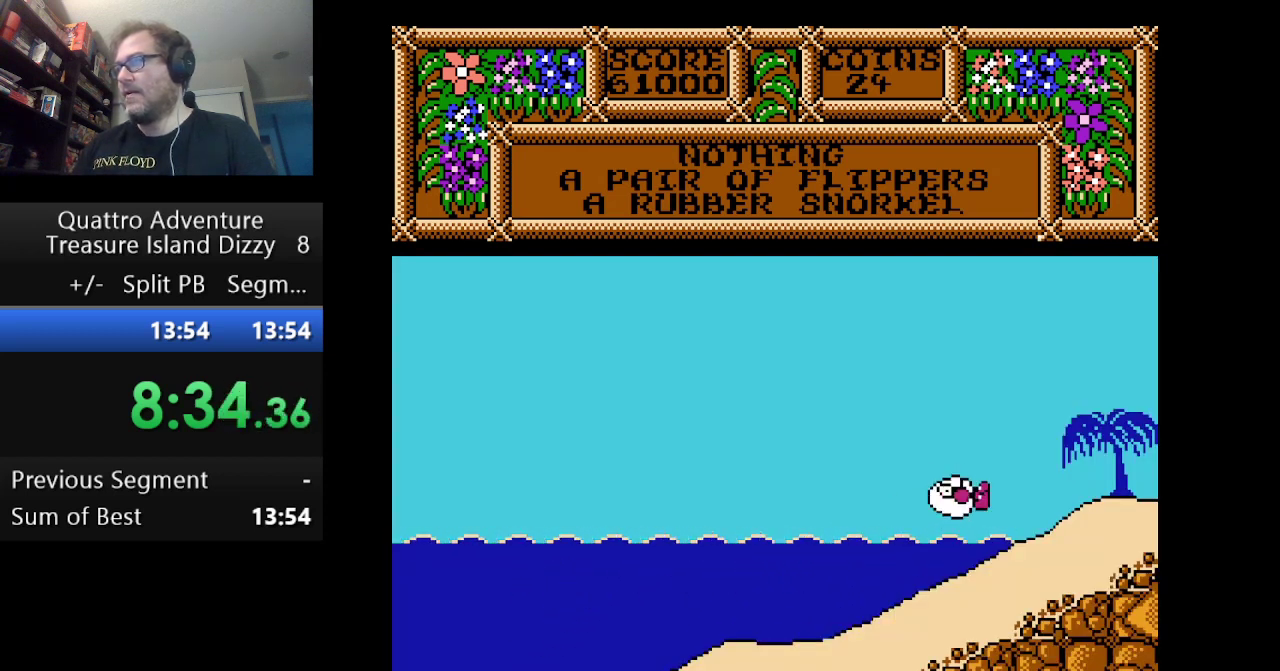
{"buttons": ["DPAD_RIGHT"], "events": []}
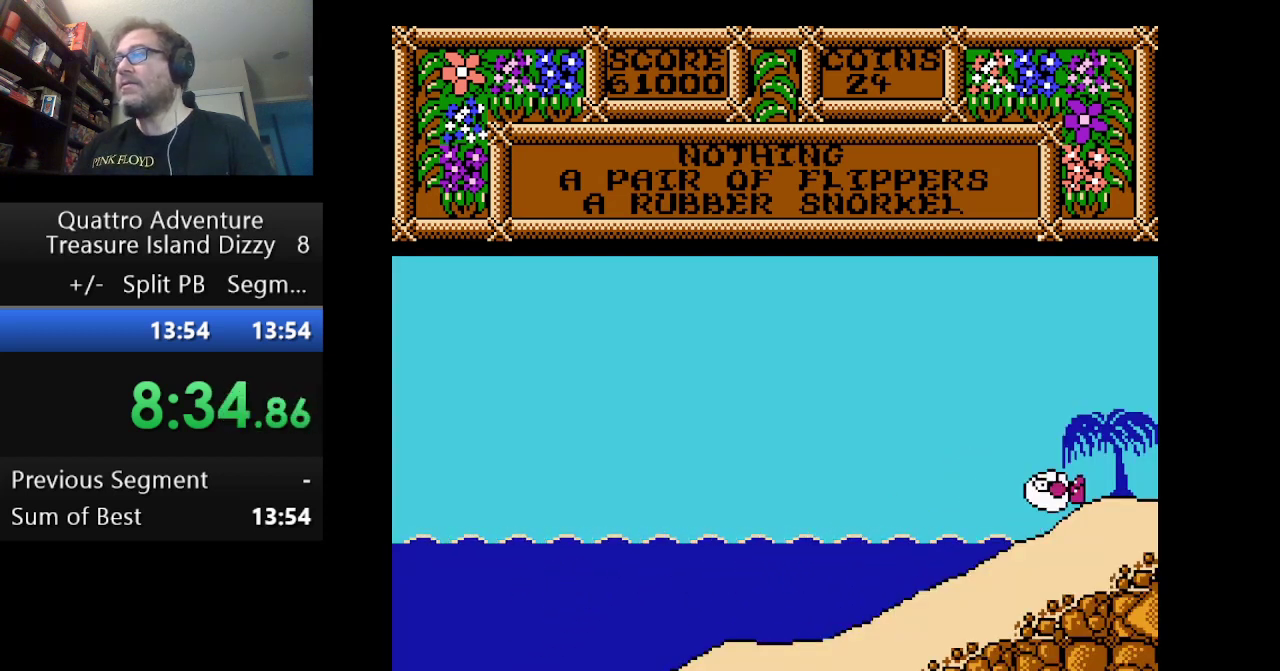
{"buttons": ["DPAD_RIGHT"], "events": []}
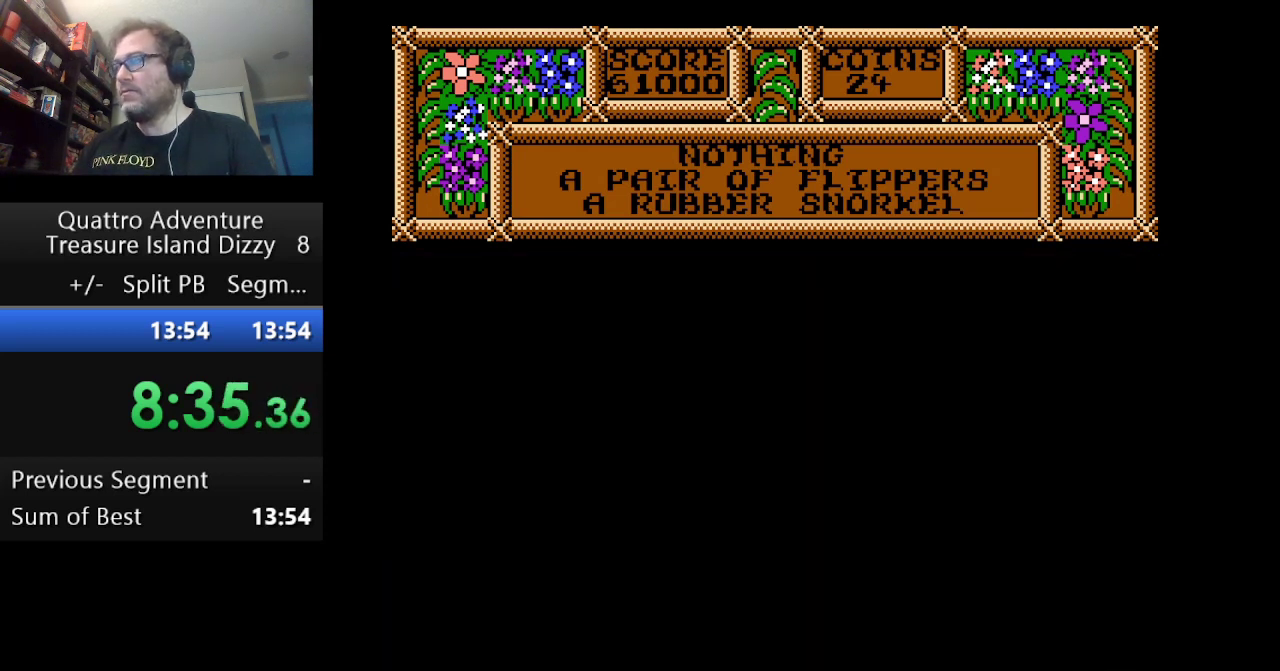
{"buttons": ["DPAD_RIGHT"], "events": []}
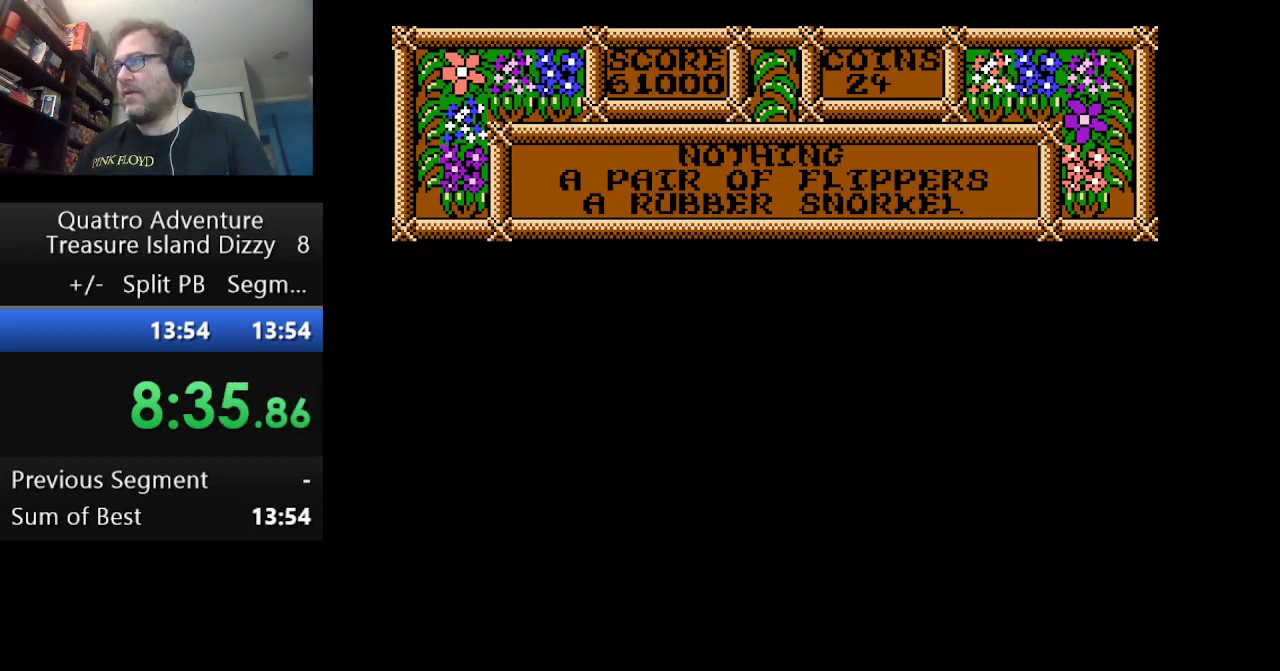
{"buttons": ["DPAD_RIGHT"], "events": []}
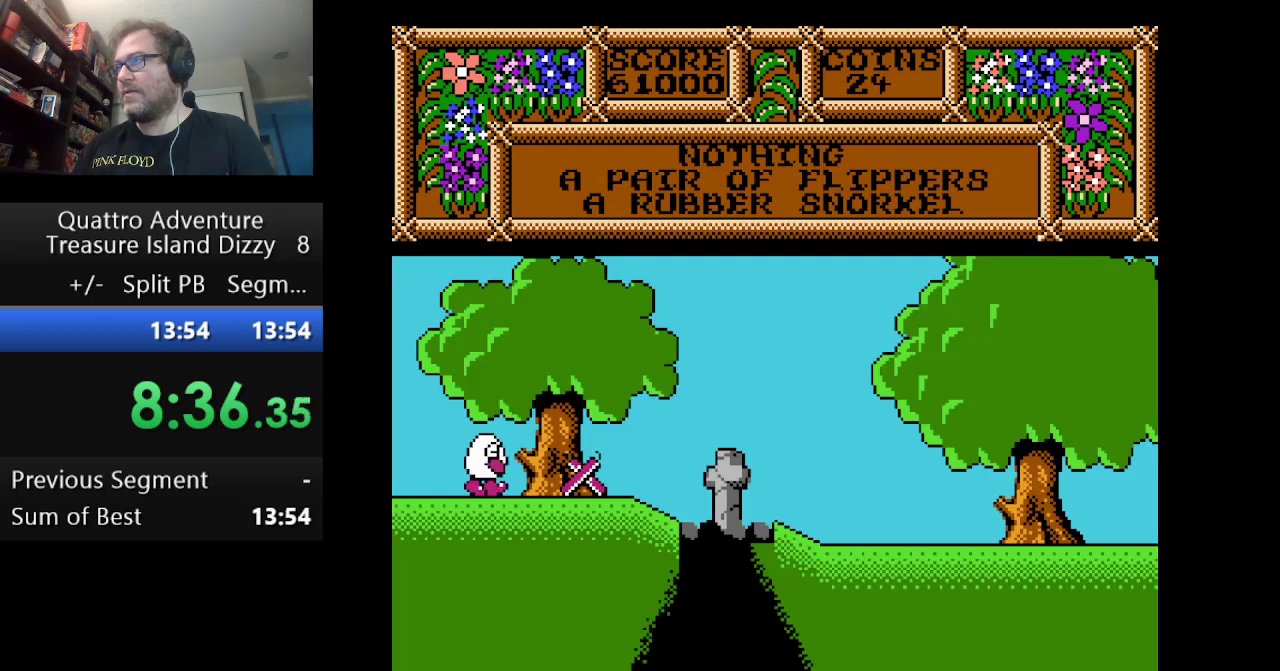
{"buttons": [], "events": [[459, "DPAD_RIGHT", "up"]]}